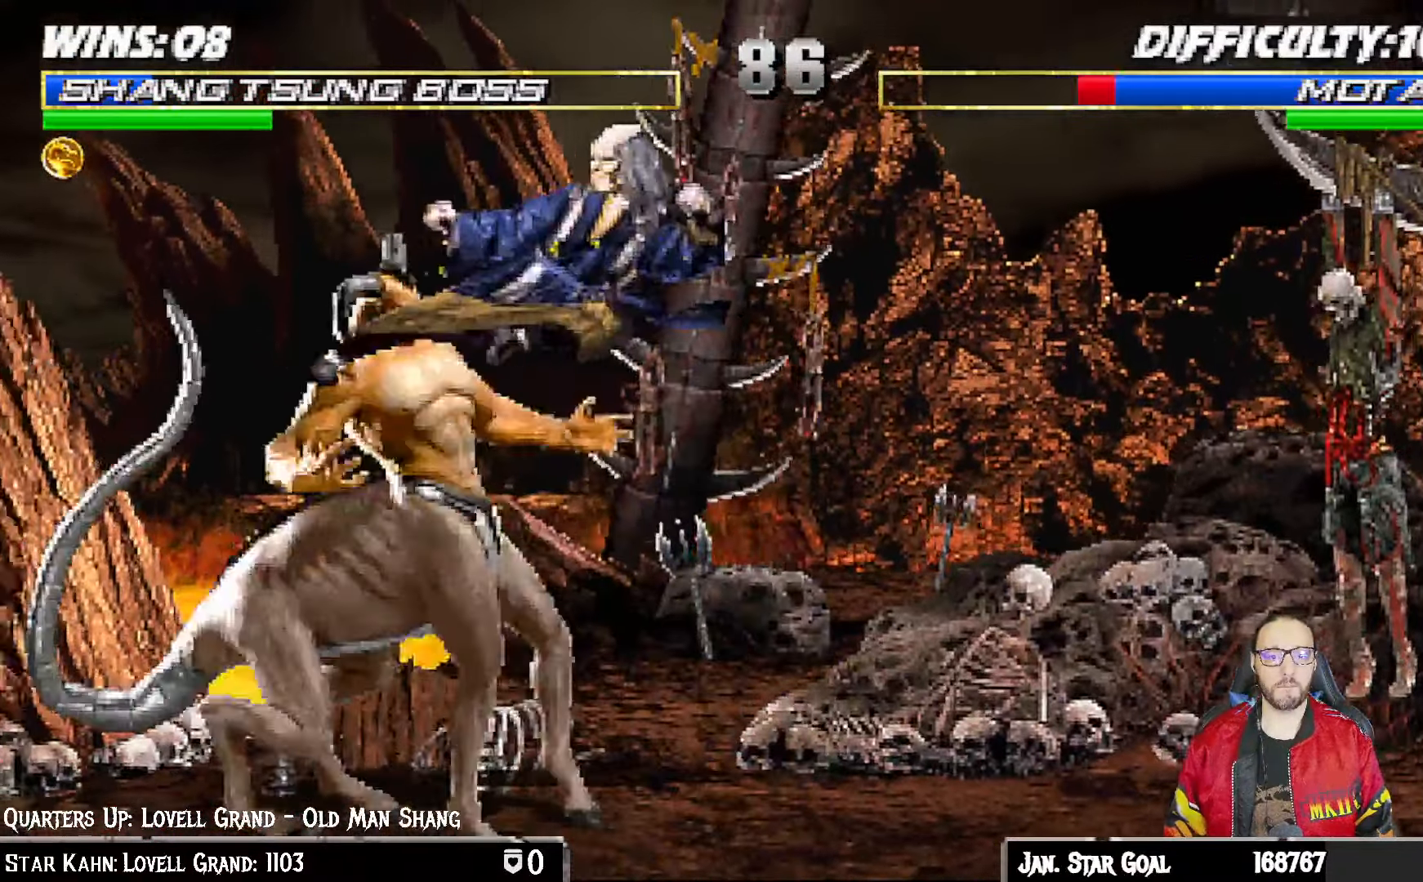
Gameplay with a controller (PlayStation layout); each line is a JSON object with the inputs held at the frame after it (dt_ms = milliseconds from this image to that frame). "events" lists button and stick changes between this image and that frame as [ms after this image, input, new state], when the widget could be followed in between.
{"dt_ms": 500, "buttons": ["L1", "DPAD_UP", "DPAD_LEFT"], "left_stick": "center", "right_stick": "center"}
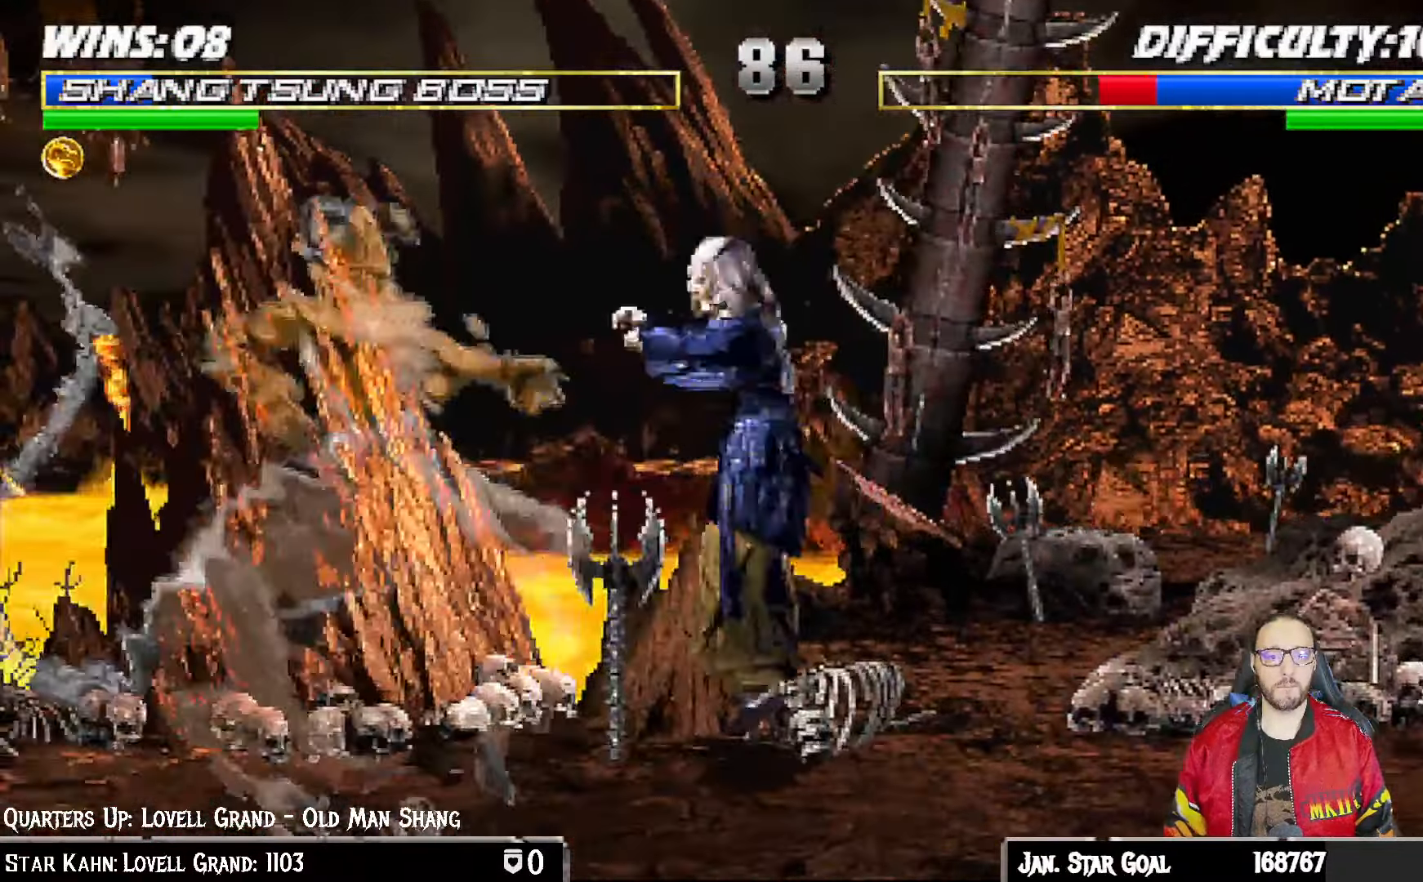
{"dt_ms": 1000, "buttons": ["TRIANGLE", "L1", "DPAD_UP", "DPAD_RIGHT"], "left_stick": "center", "right_stick": "center"}
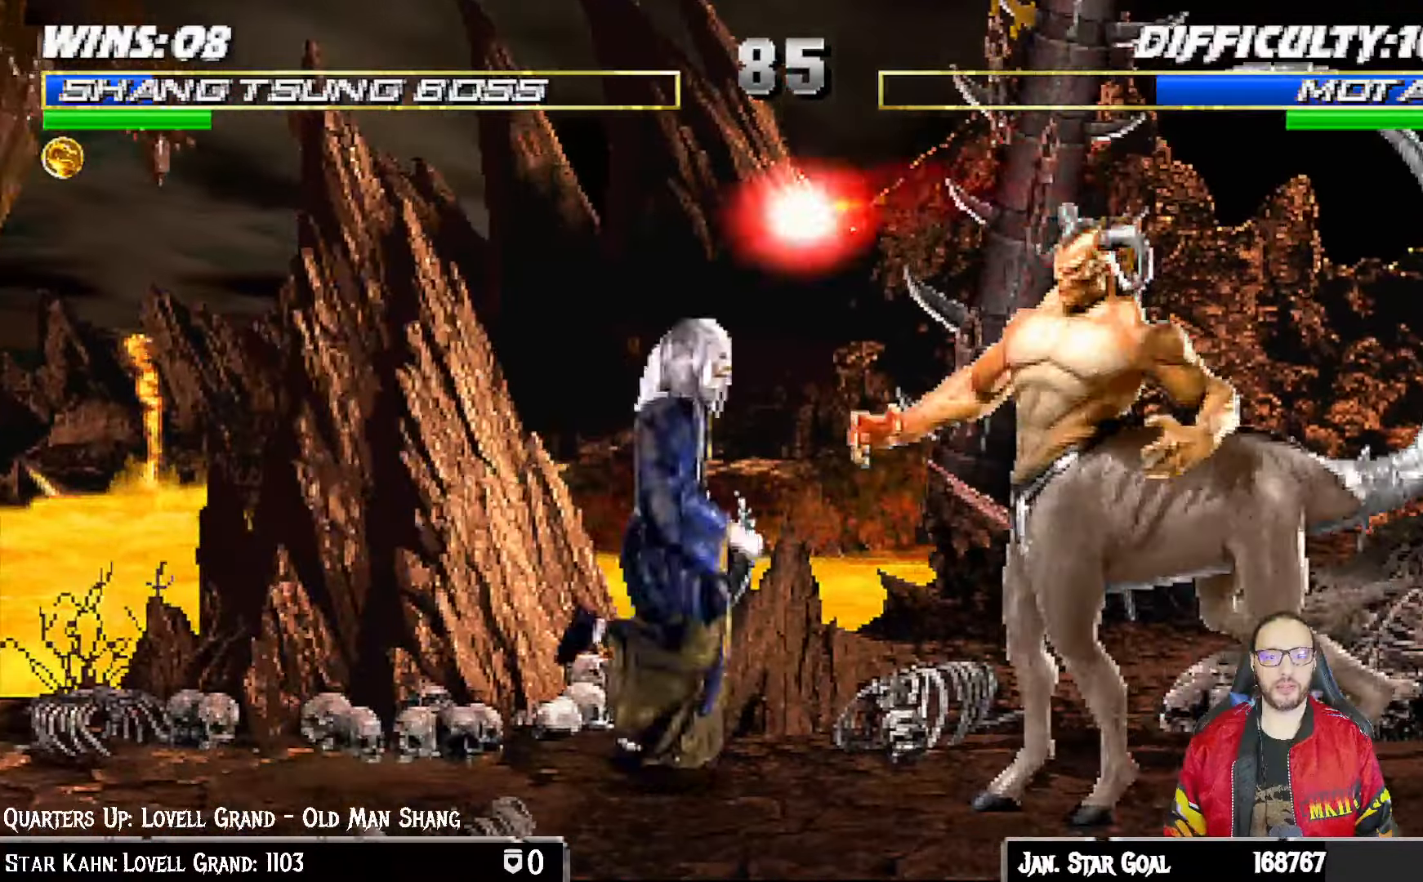
{"dt_ms": 500, "buttons": ["L1", "R1", "DPAD_DOWN", "DPAD_LEFT"], "left_stick": "center", "right_stick": "center"}
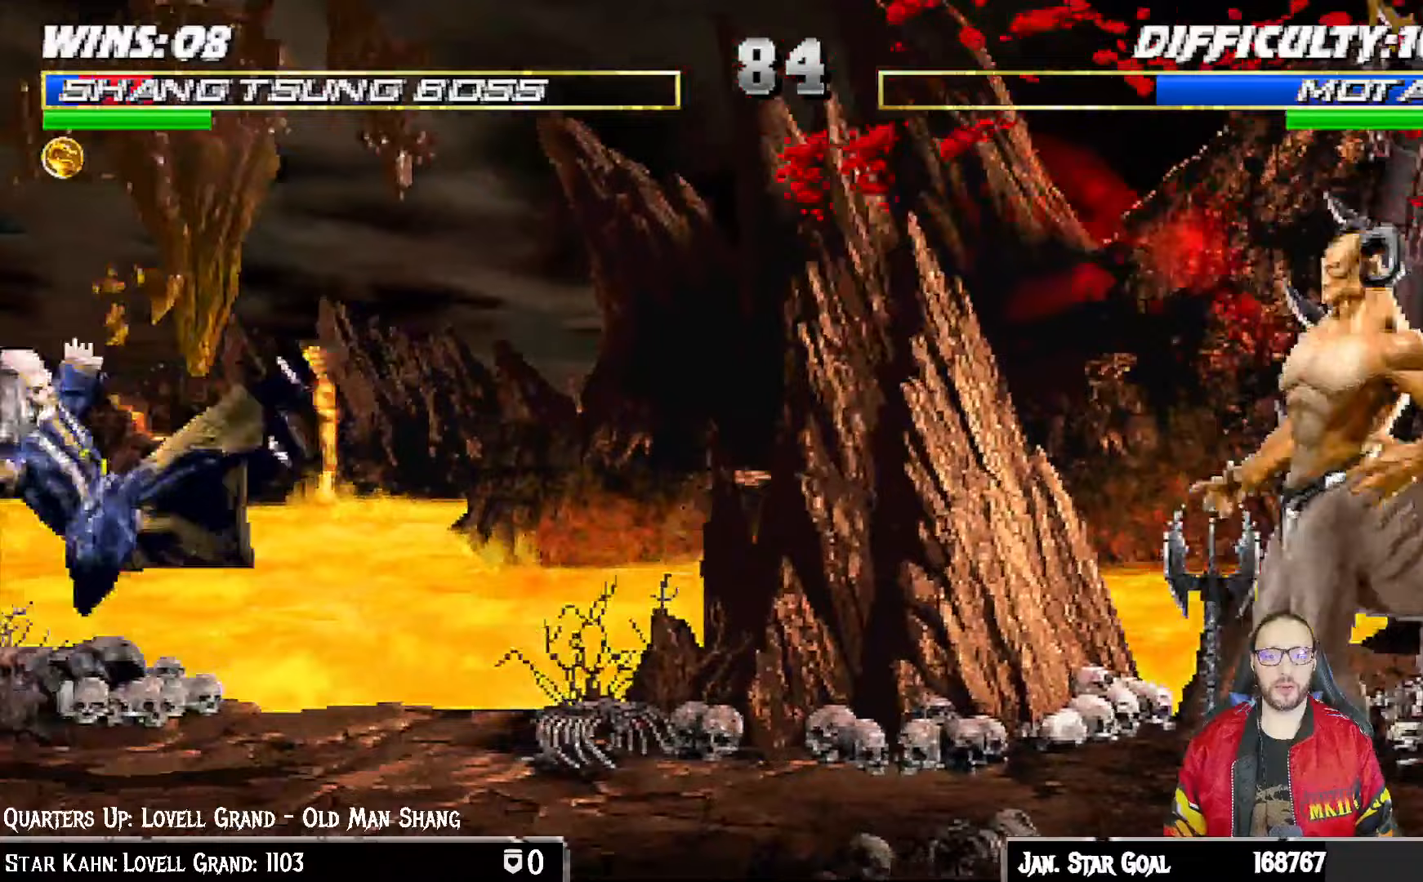
{"dt_ms": 1000, "buttons": ["L1", "DPAD_RIGHT"], "left_stick": "center", "right_stick": "center"}
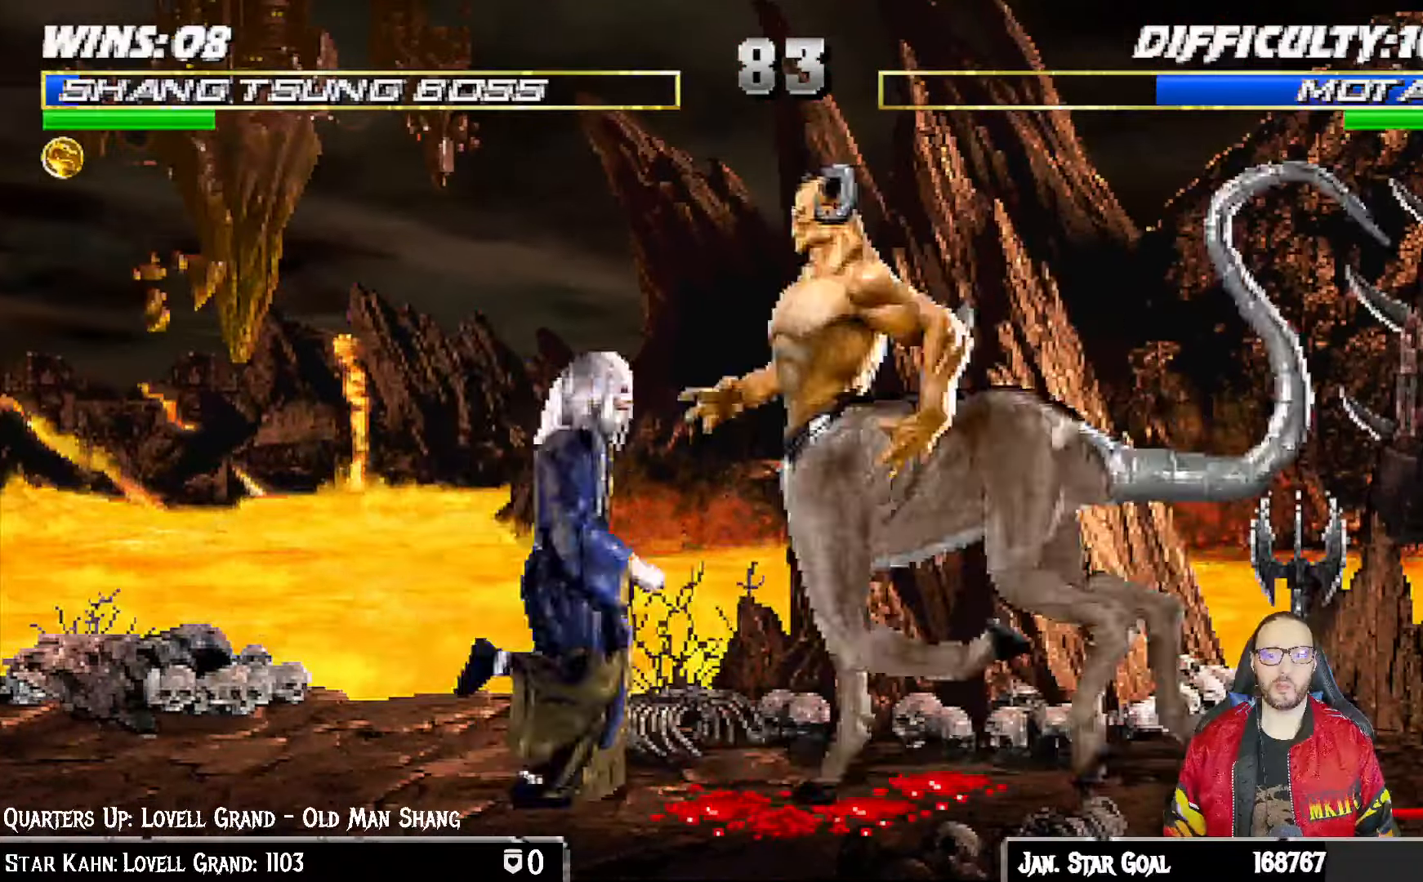
{"dt_ms": 500, "buttons": ["L1", "DPAD_DOWN", "DPAD_LEFT"], "left_stick": "center", "right_stick": "center"}
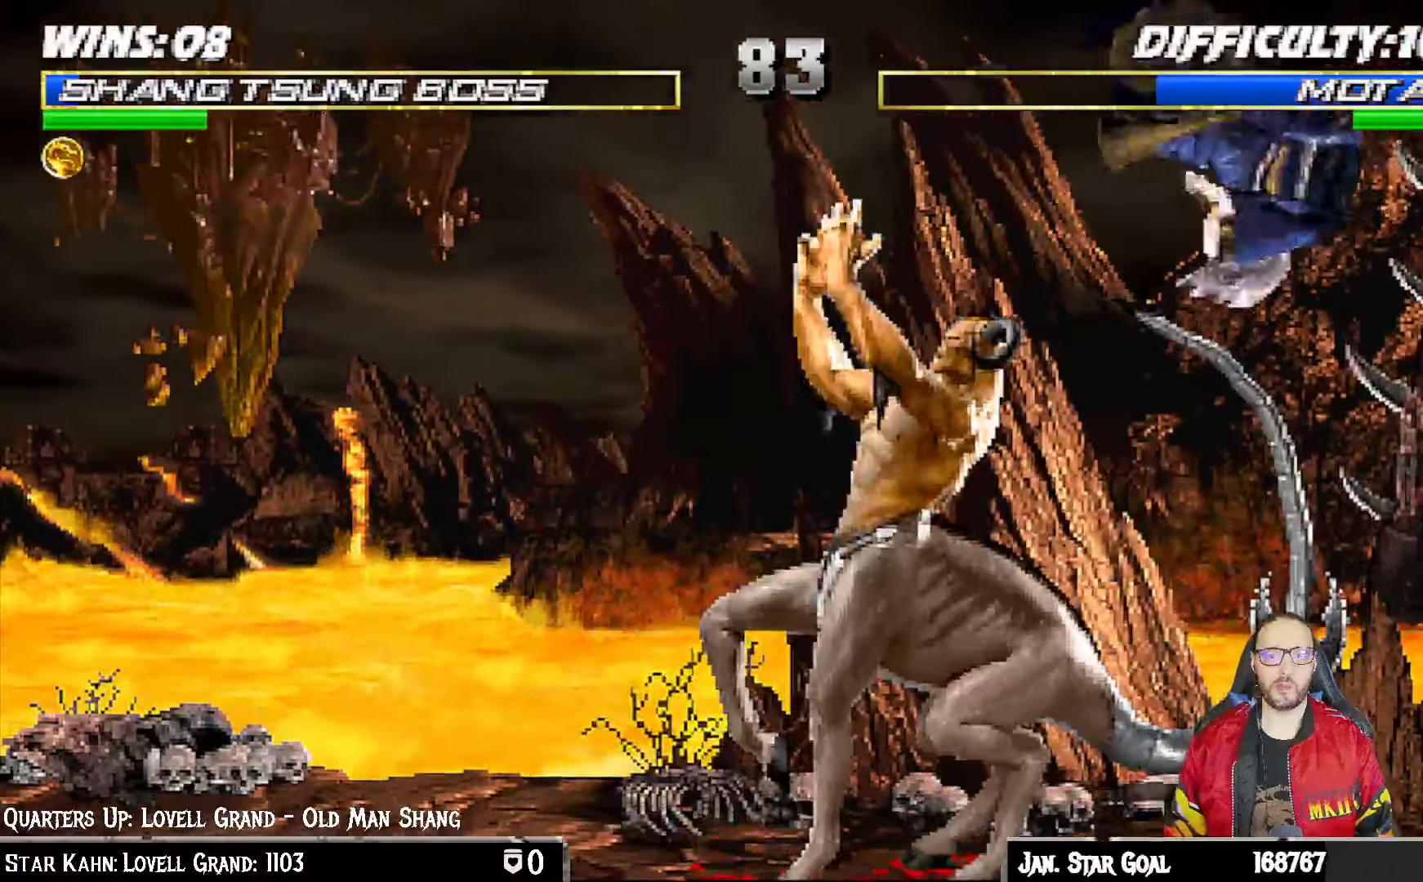
{"dt_ms": 500, "buttons": ["L1", "R1", "DPAD_DOWN", "DPAD_RIGHT"], "left_stick": "center", "right_stick": "center", "events": [[17, "R1", "down"], [100, "DPAD_LEFT", "up"], [167, "DPAD_RIGHT", "down"]]}
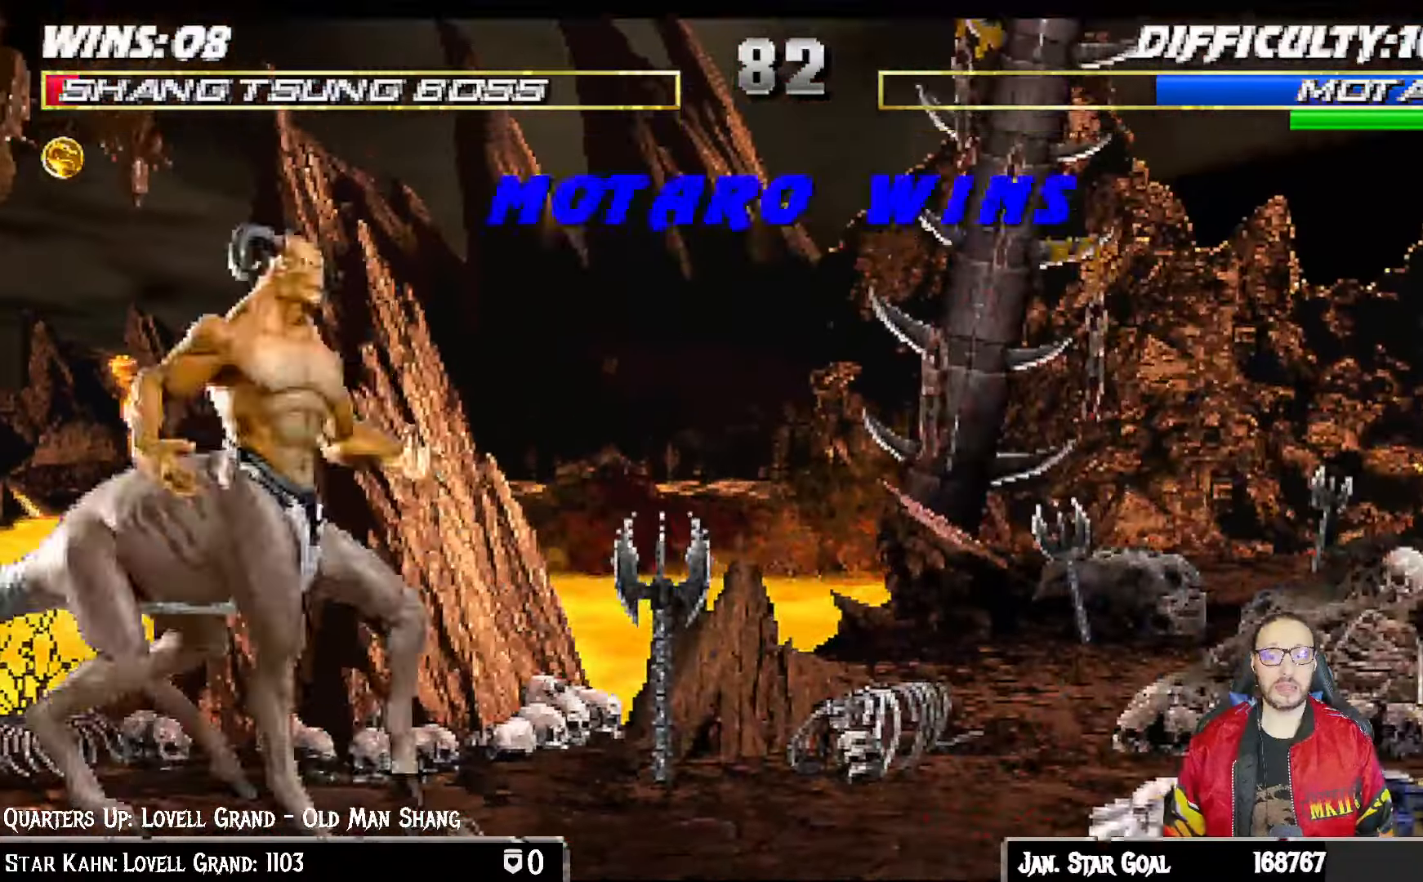
{"dt_ms": 500, "buttons": [], "left_stick": "center", "right_stick": "center", "events": [[100, "DPAD_RIGHT", "up"], [117, "DPAD_DOWN", "up"], [117, "R1", "up"], [150, "L1", "up"]]}
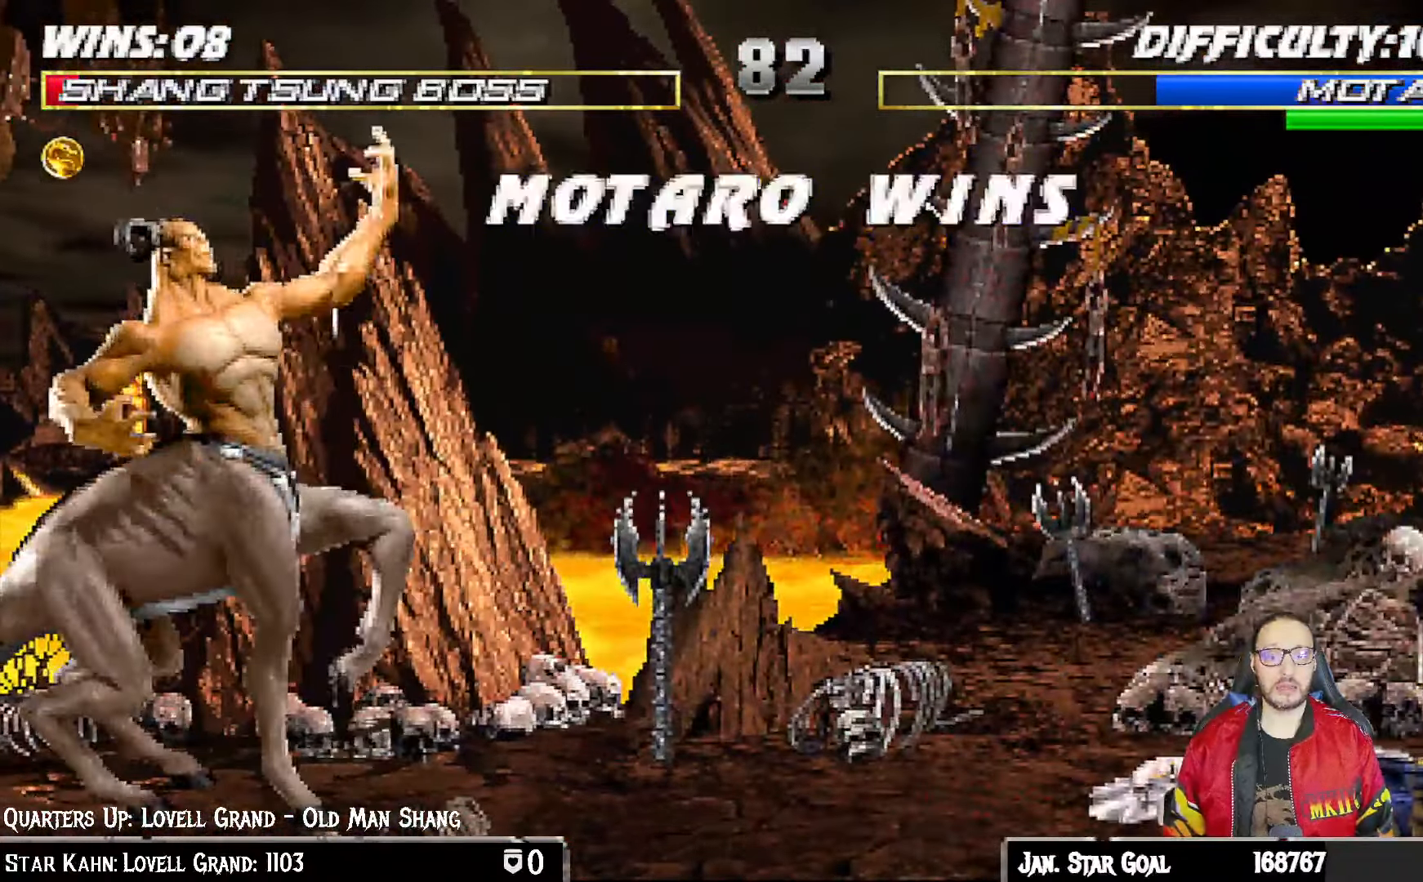
{"dt_ms": 500, "buttons": [], "left_stick": "center", "right_stick": "center", "events": [[217, "CROSS", "down"], [400, "CROSS", "up"]]}
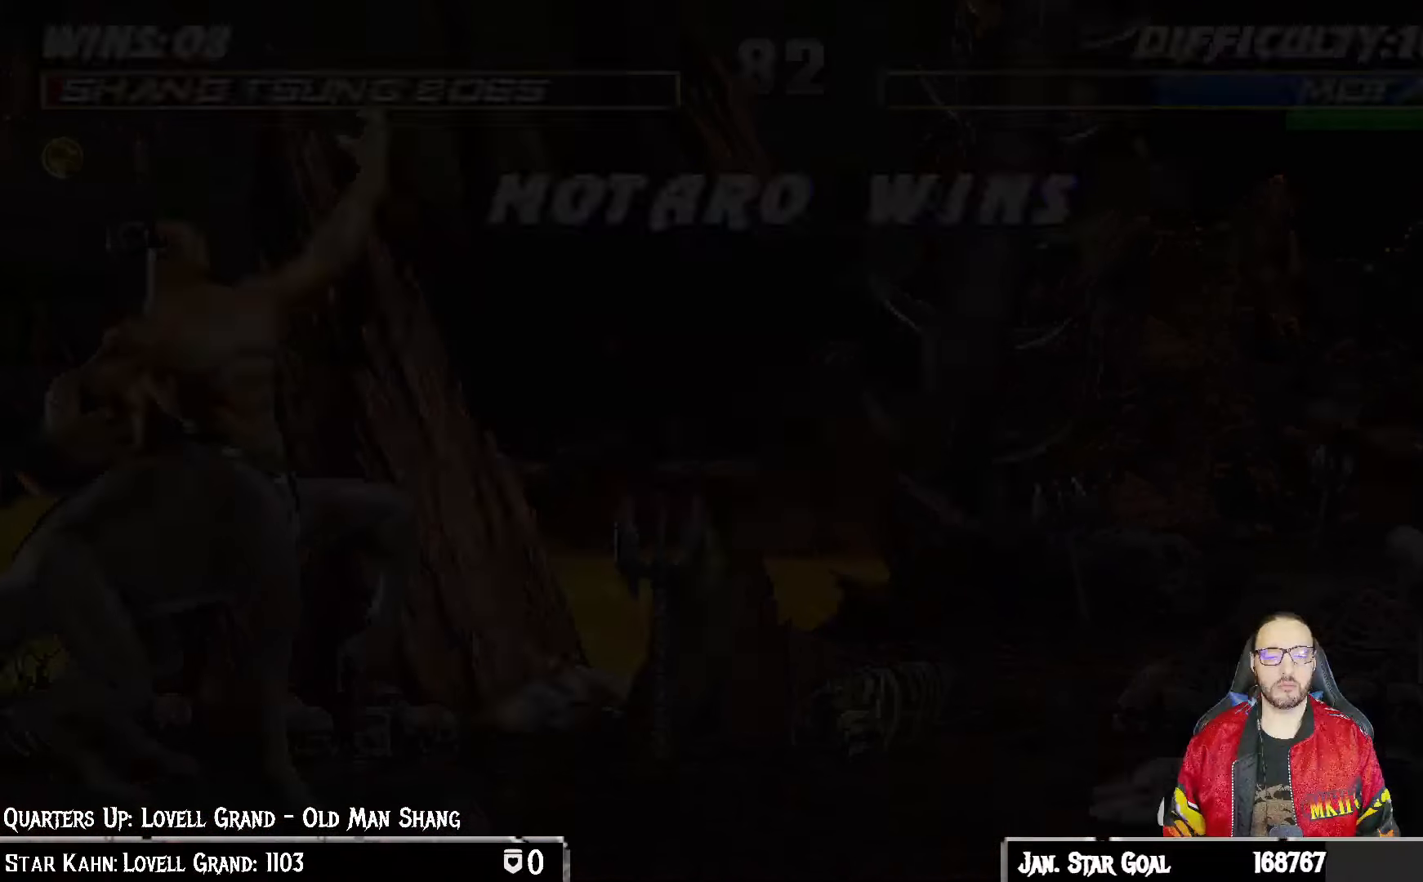
{"dt_ms": 500, "buttons": [], "left_stick": "center", "right_stick": "center", "events": []}
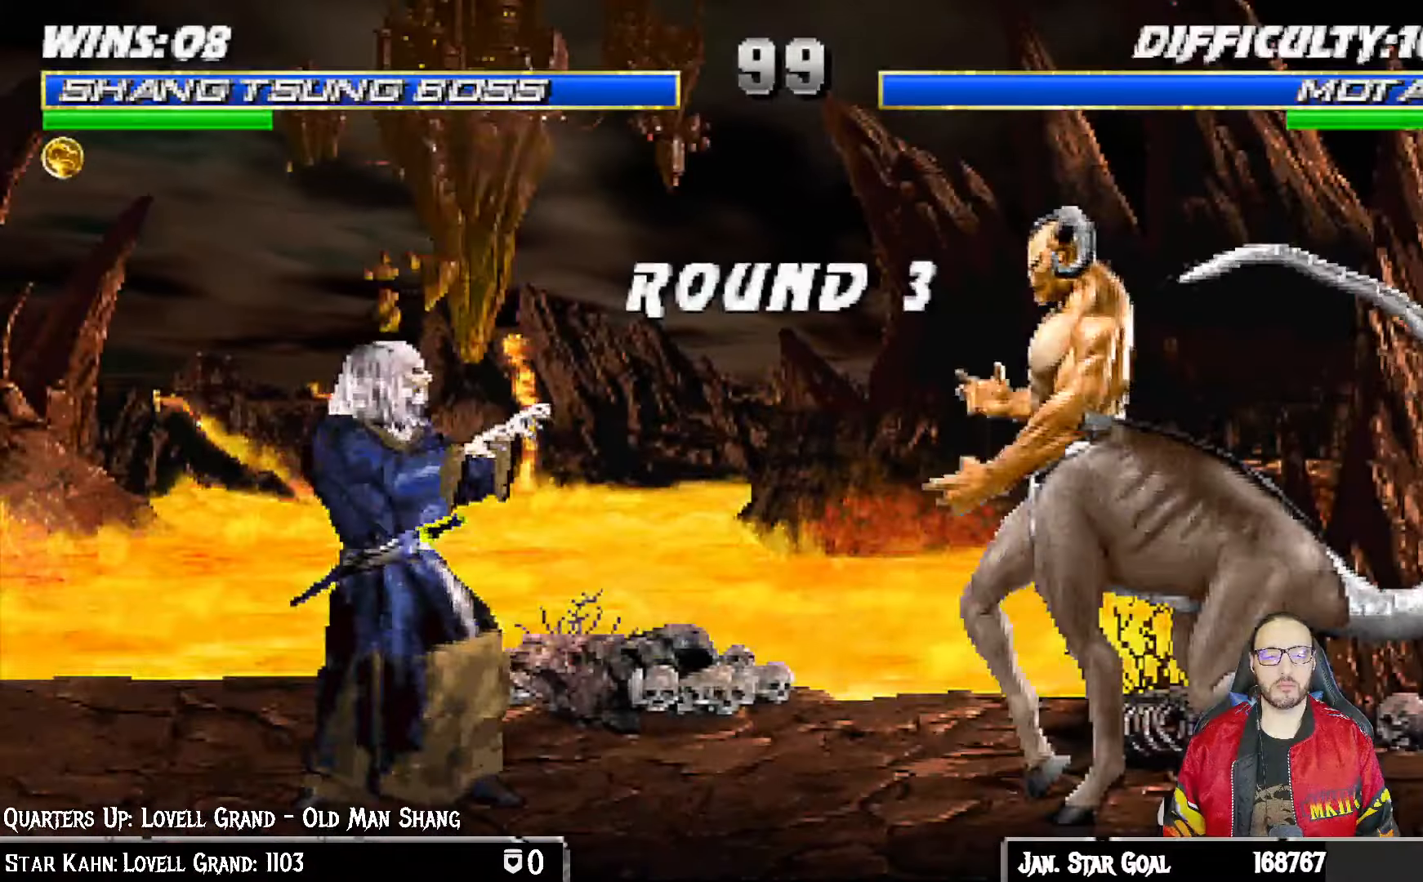
{"dt_ms": 500, "buttons": ["CROSS"], "left_stick": "center", "right_stick": "center", "events": [[33, "CROSS", "down"], [33, "L1", "down"], [167, "CROSS", "up"], [200, "L1", "up"], [467, "CROSS", "down"]]}
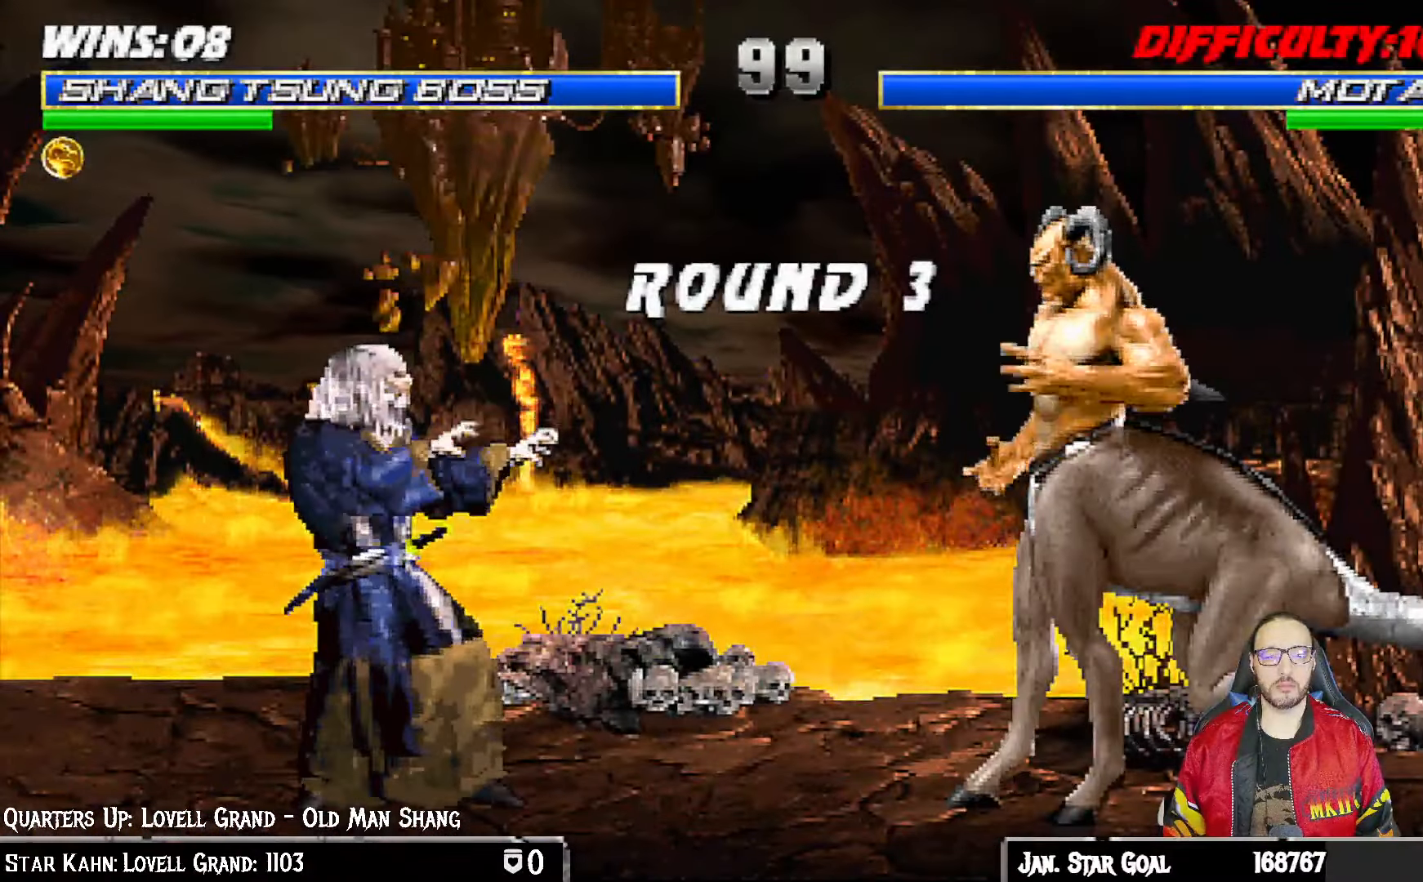
{"dt_ms": 500, "buttons": [], "left_stick": "center", "right_stick": "center", "events": [[67, "CROSS", "up"], [117, "L1", "down"], [217, "CROSS", "down"], [233, "L1", "up"], [317, "CROSS", "up"], [350, "L1", "down"], [450, "L1", "up"]]}
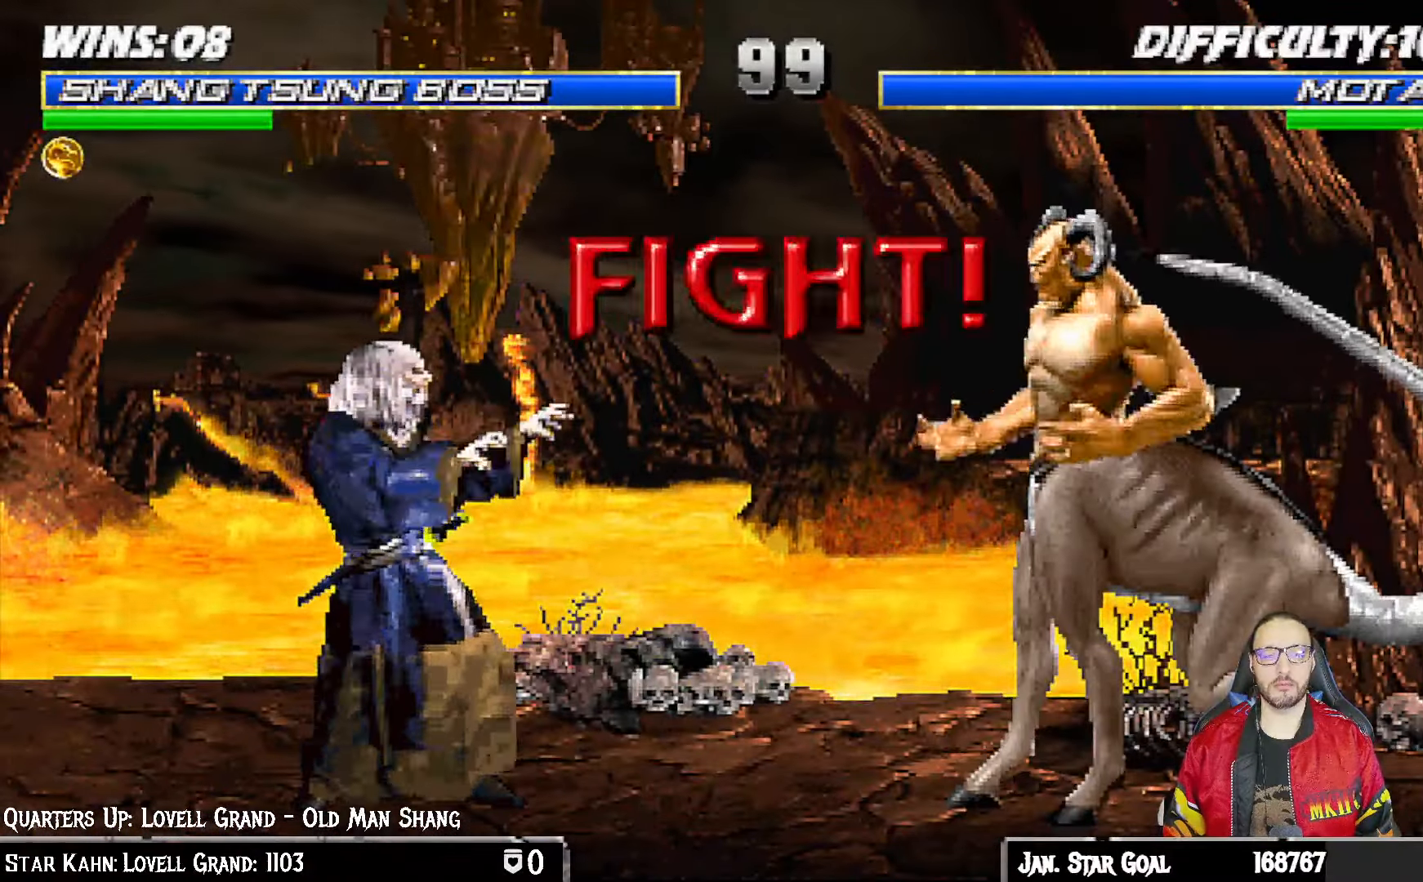
{"dt_ms": 500, "buttons": [], "left_stick": "center", "right_stick": "center", "events": []}
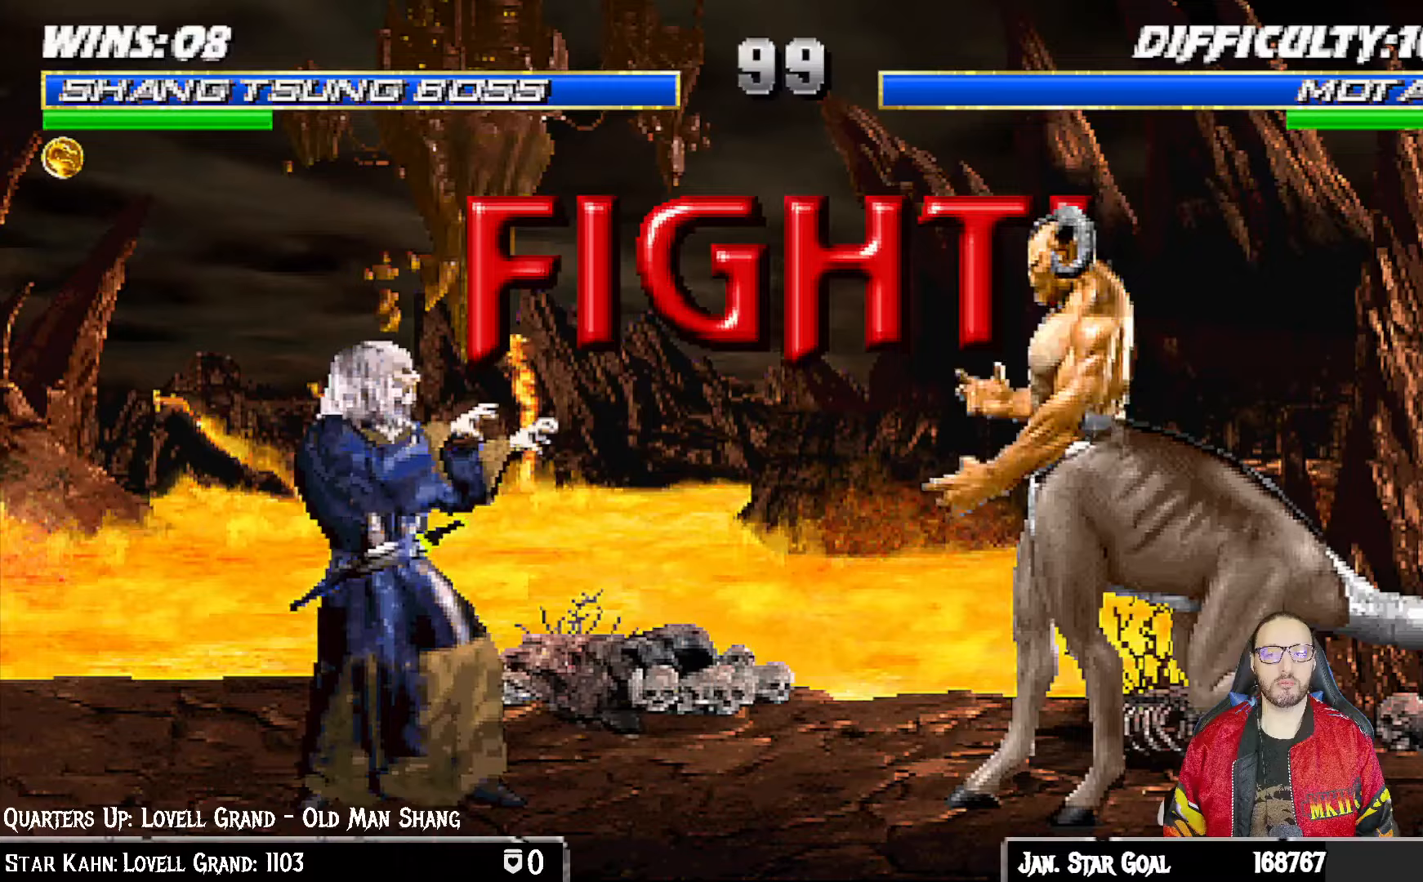
{"dt_ms": 500, "buttons": ["L1", "DPAD_RIGHT"], "left_stick": "center", "right_stick": "center", "events": [[350, "DPAD_RIGHT", "down"], [383, "L1", "down"]]}
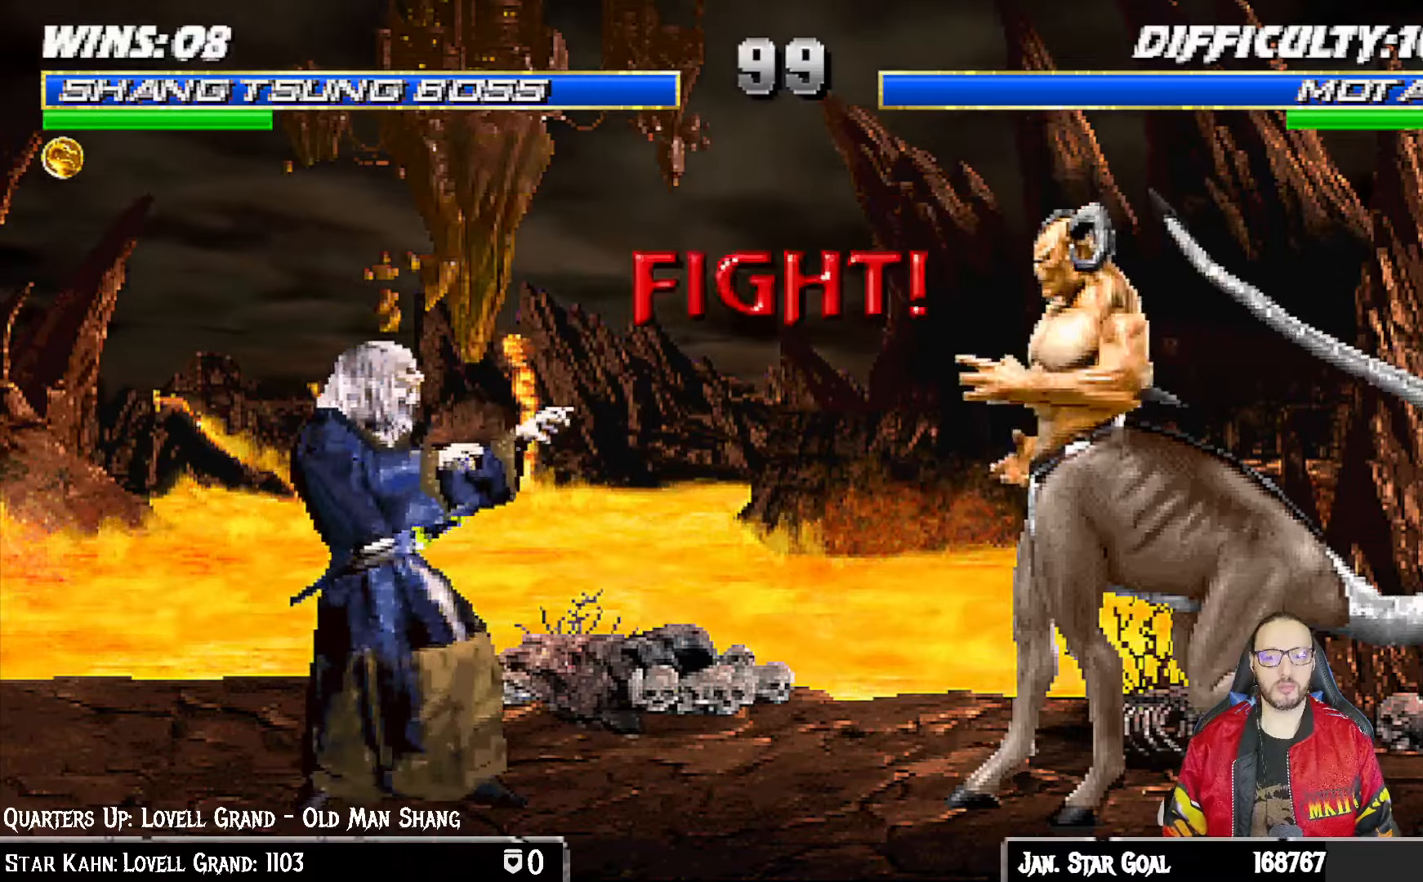
{"dt_ms": 500, "buttons": ["TRIANGLE"], "left_stick": "center", "right_stick": "center", "events": [[67, "DPAD_UP", "down"], [117, "TRIANGLE", "down"], [217, "TRIANGLE", "up"], [283, "TRIANGLE", "down"], [383, "TRIANGLE", "up"], [433, "TRIANGLE", "down"], [467, "DPAD_UP", "up"], [483, "DPAD_RIGHT", "up"], [500, "L1", "up"]]}
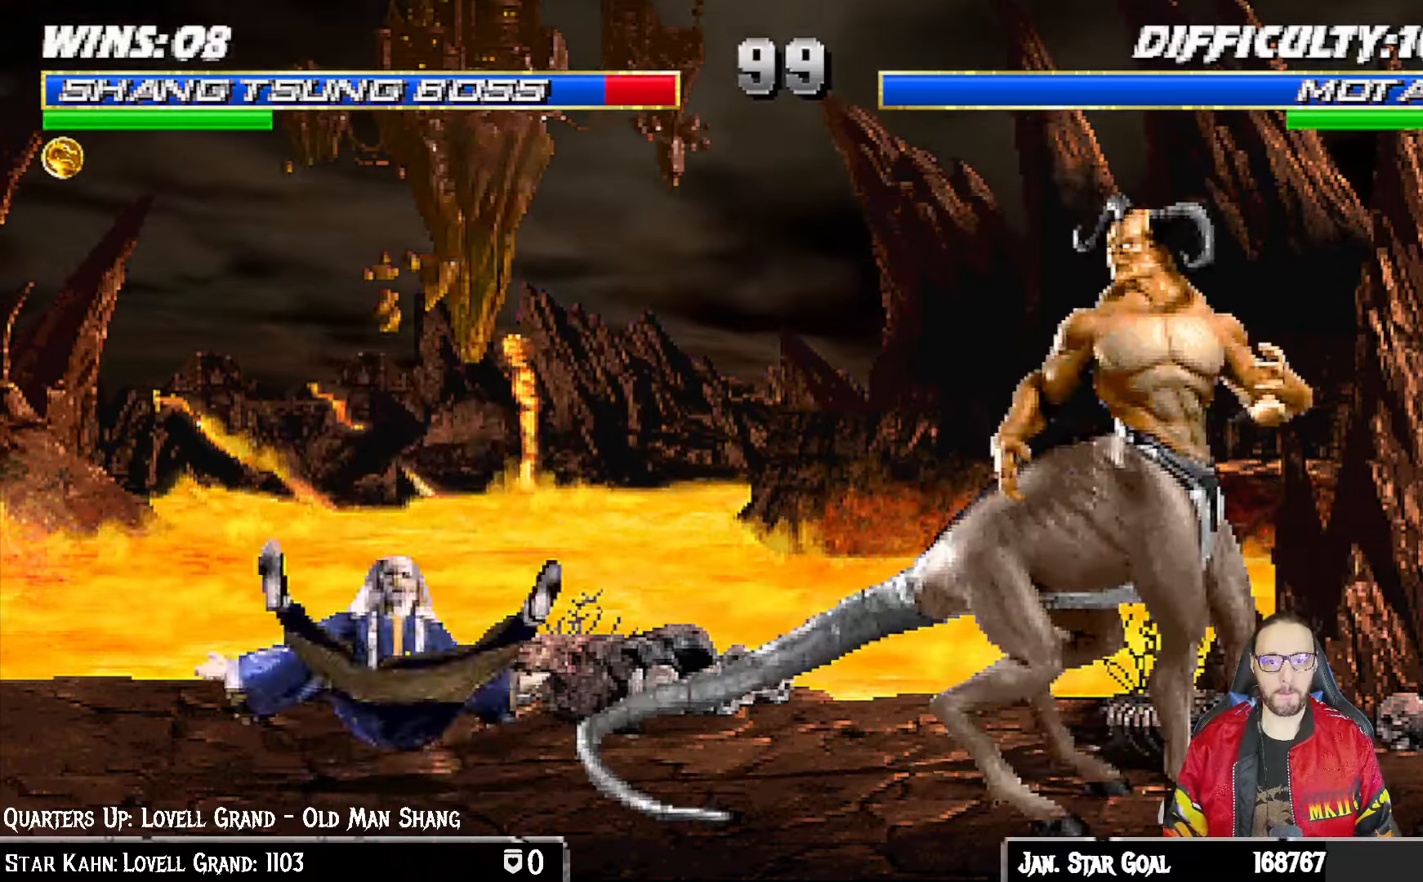
{"dt_ms": 500, "buttons": [], "left_stick": "center", "right_stick": "center", "events": [[83, "TRIANGLE", "up"], [200, "DPAD_DOWN", "down"], [233, "L1", "down"], [250, "R1", "down"], [283, "DPAD_LEFT", "down"], [450, "DPAD_LEFT", "up"], [450, "R1", "up"], [483, "DPAD_DOWN", "up"], [500, "L1", "up"]]}
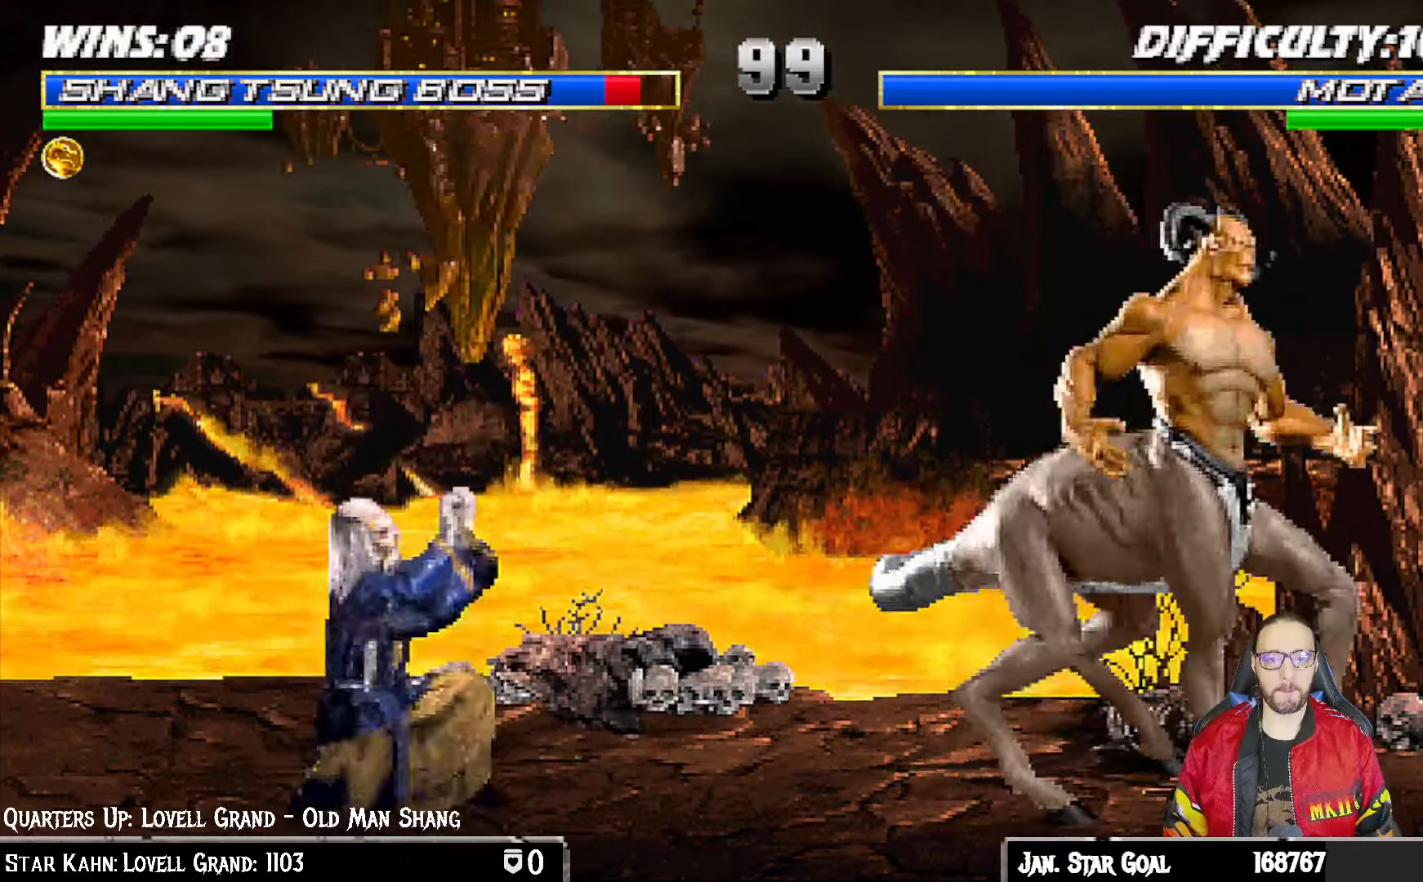
{"dt_ms": 500, "buttons": ["TRIANGLE", "L1"], "left_stick": "center", "right_stick": "center", "events": [[167, "DPAD_RIGHT", "down"], [183, "L1", "down"], [267, "DPAD_UP", "down"], [383, "TRIANGLE", "down"], [467, "DPAD_RIGHT", "up"], [483, "DPAD_UP", "up"]]}
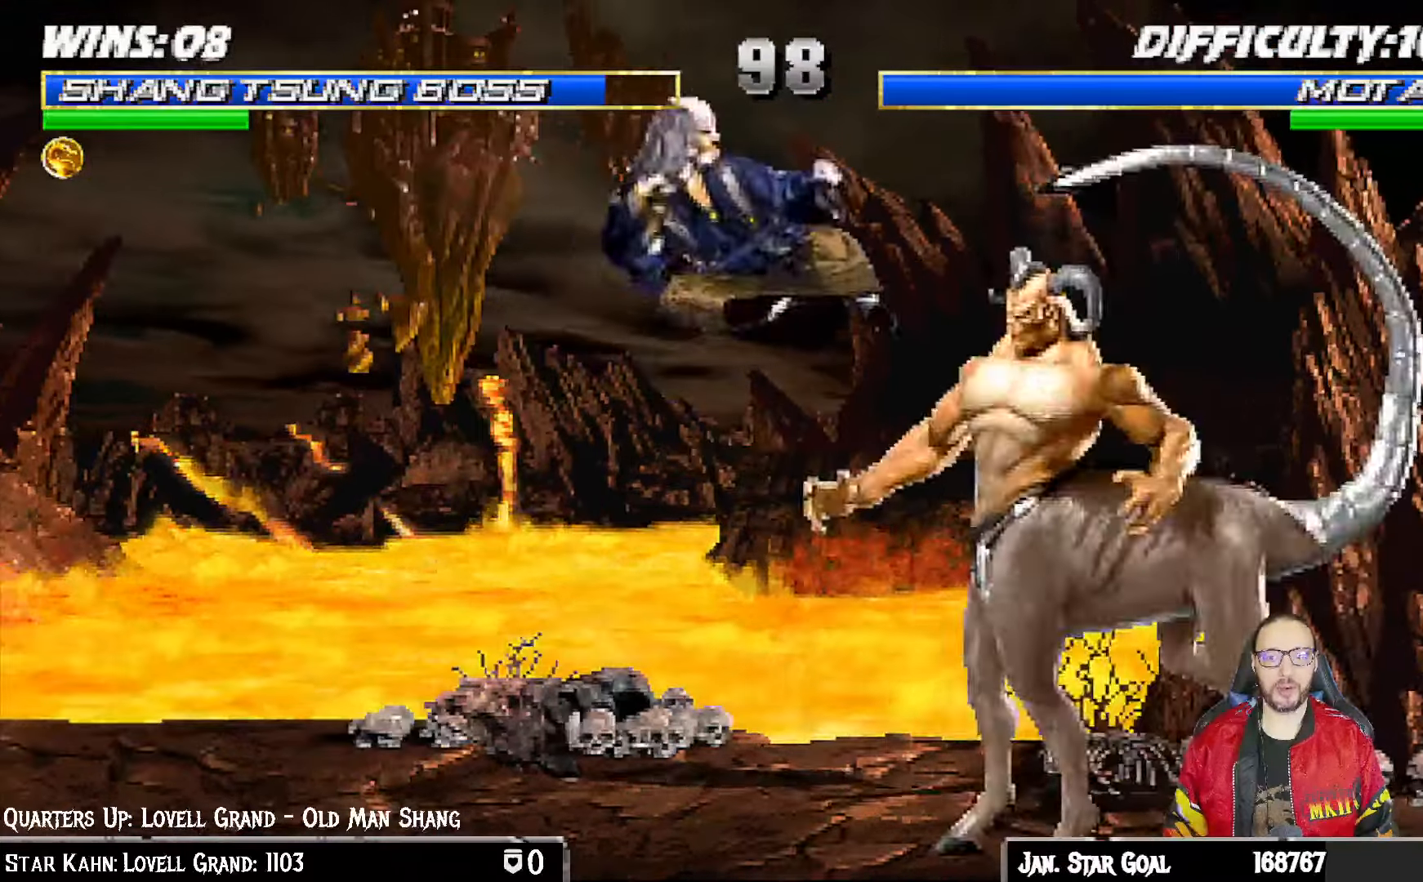
{"dt_ms": 500, "buttons": [], "left_stick": "center", "right_stick": "center"}
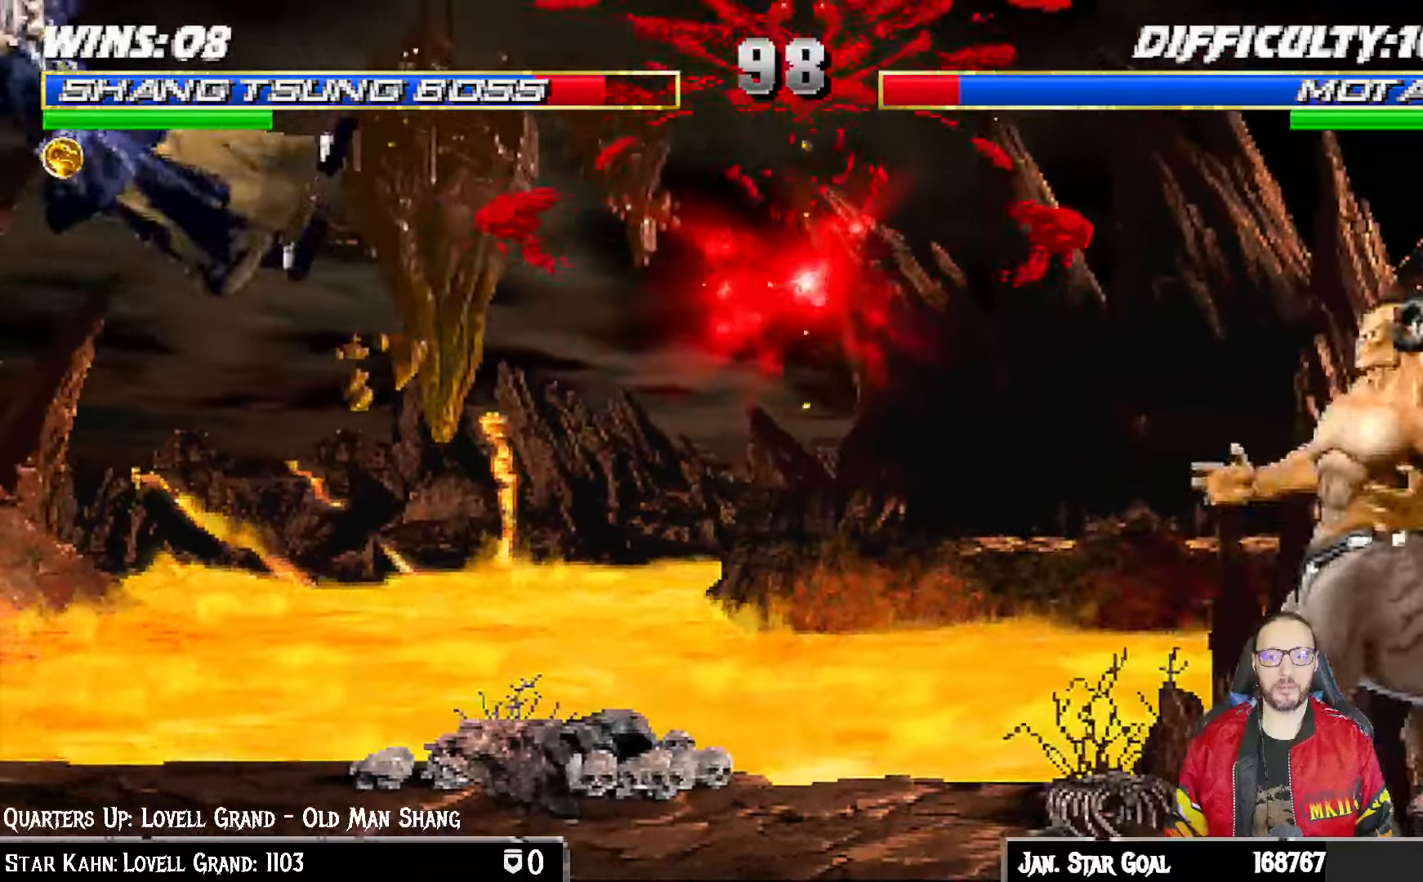
{"dt_ms": 500, "buttons": ["L1"], "left_stick": "center", "right_stick": "center", "events": [[50, "DPAD_DOWN", "down"], [67, "DPAD_LEFT", "down"], [67, "L1", "down"], [117, "R1", "down"], [317, "R2", "down"], [367, "R2", "up"], [483, "DPAD_LEFT", "up"], [500, "DPAD_DOWN", "up"], [500, "R1", "up"]]}